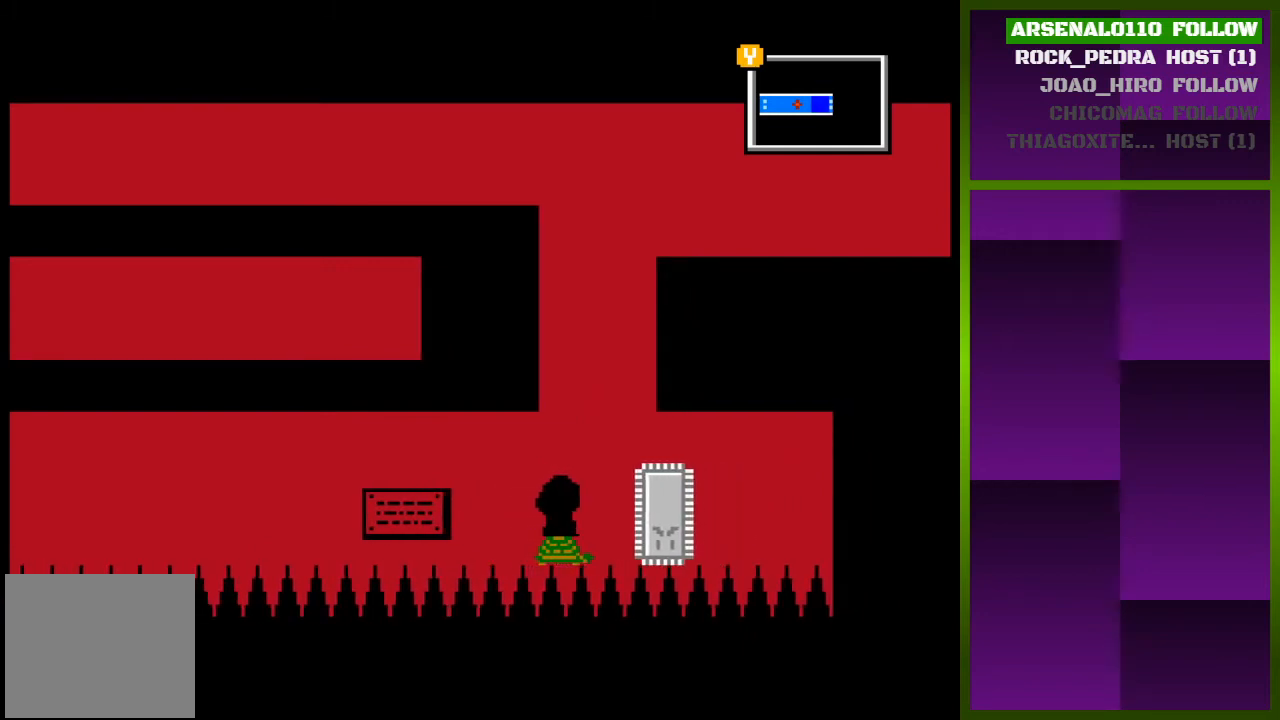
Gameplay with a controller (PlayStation layout); each line is a JSON object with the inputs held at the frame after it. "events" lists button and stick changes between this image and that frame as [ms after this image, input, new state], when the widget could be followed in between. Not read: left_stick right_stick.
{"buttons": ["CROSS"], "events": [[133, "CROSS", "down"], [400, "CROSS", "up"], [433, "CROSS", "down"]]}
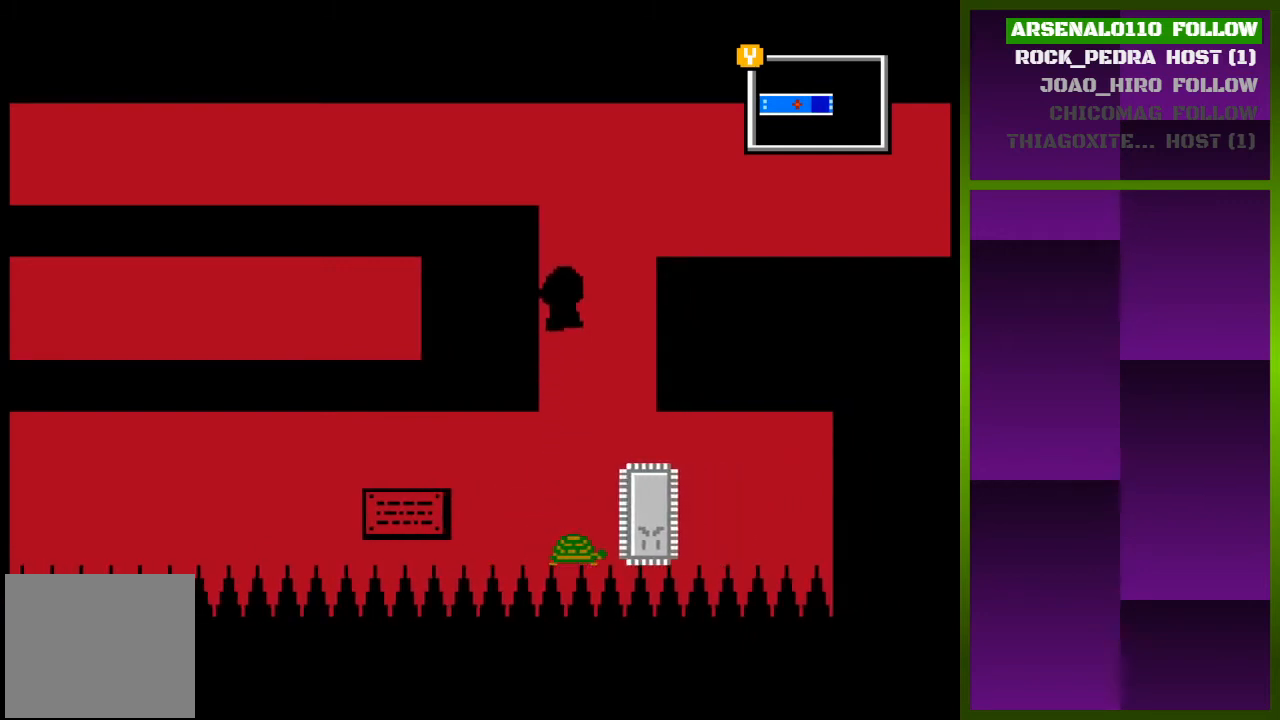
{"buttons": ["CROSS", "DPAD_LEFT"], "events": [[67, "DPAD_LEFT", "down"], [133, "CROSS", "up"], [200, "CROSS", "down"], [333, "CROSS", "up"], [400, "CROSS", "down"]]}
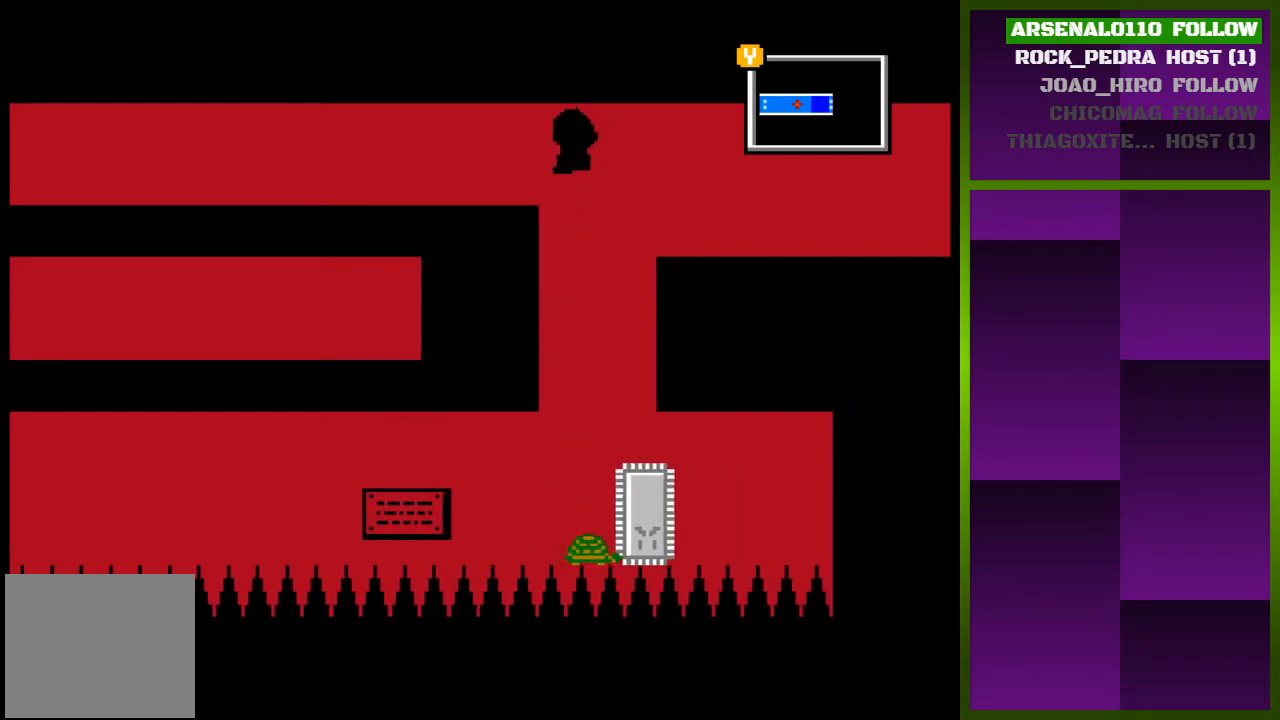
{"buttons": ["DPAD_LEFT"], "events": [[100, "CROSS", "up"]]}
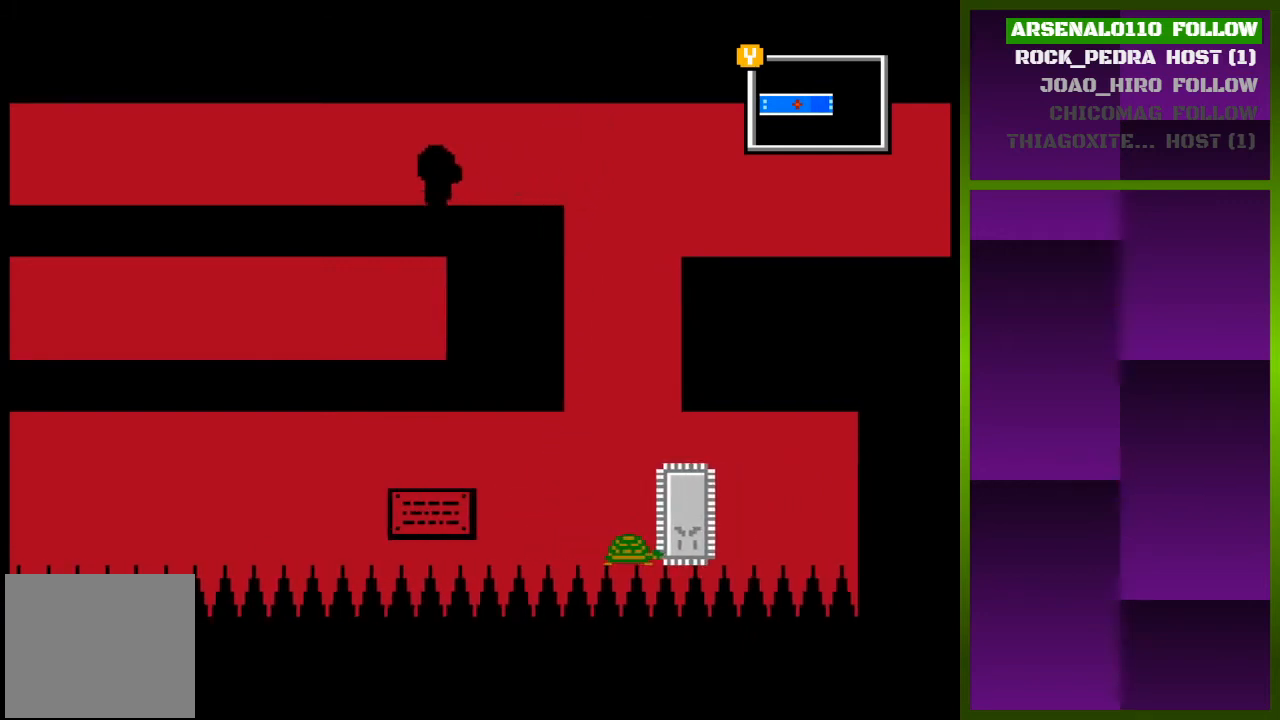
{"buttons": ["DPAD_LEFT"], "events": []}
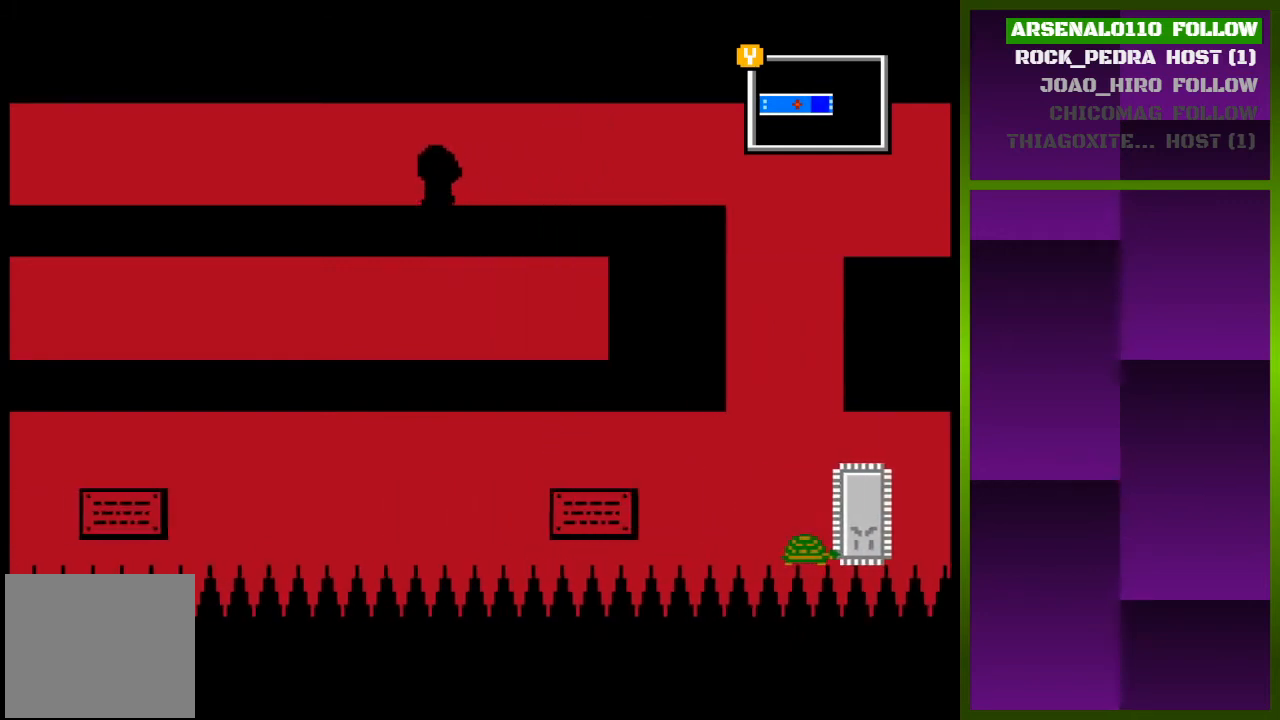
{"buttons": ["DPAD_LEFT"], "events": []}
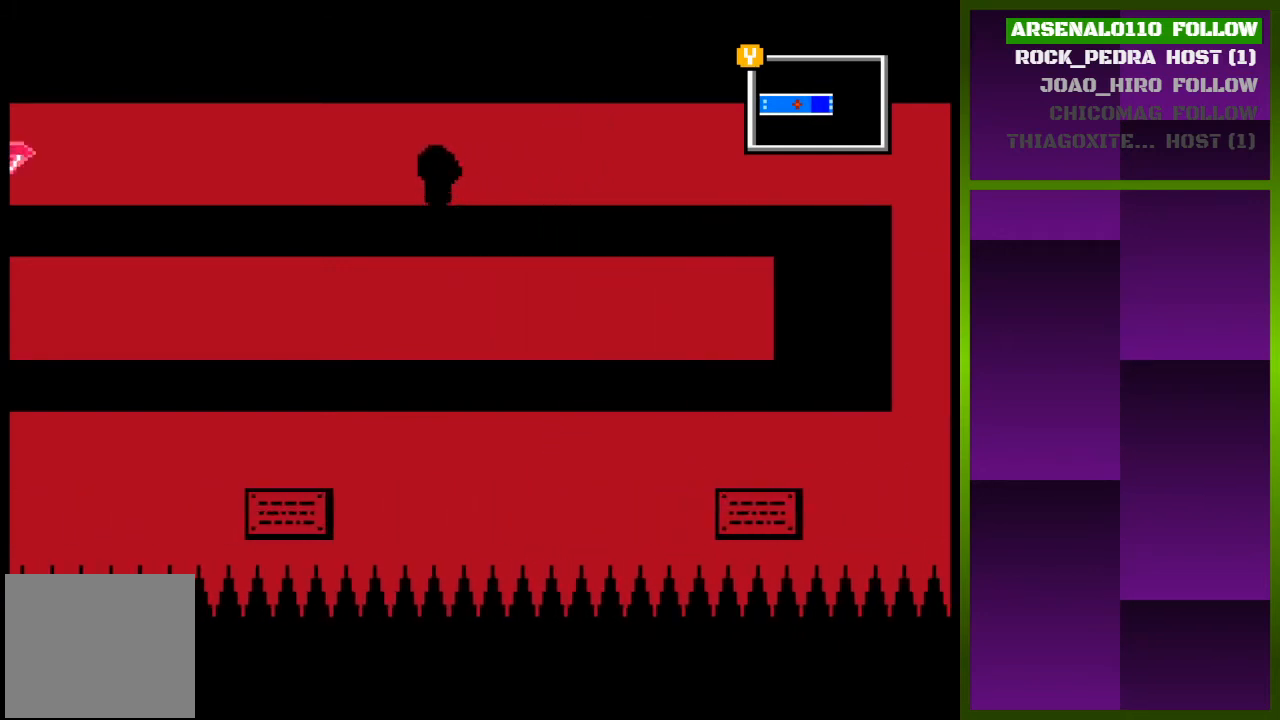
{"buttons": ["DPAD_LEFT"], "events": []}
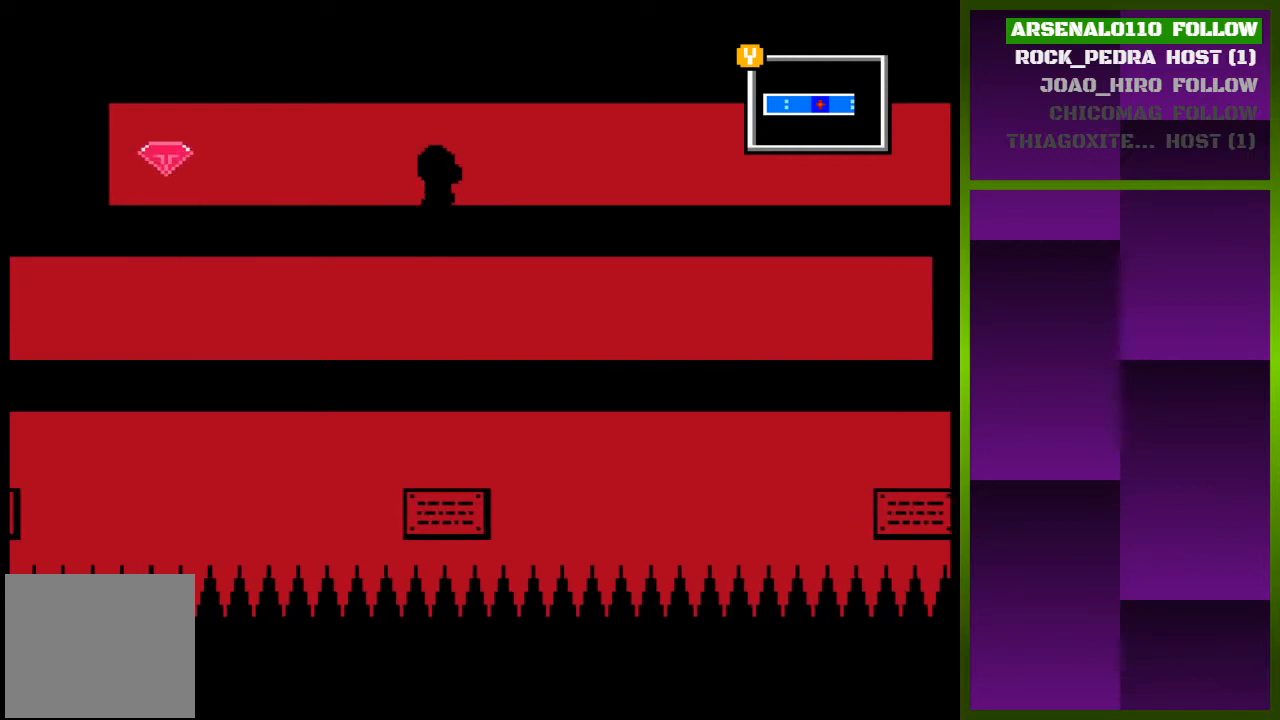
{"buttons": ["DPAD_LEFT"], "events": []}
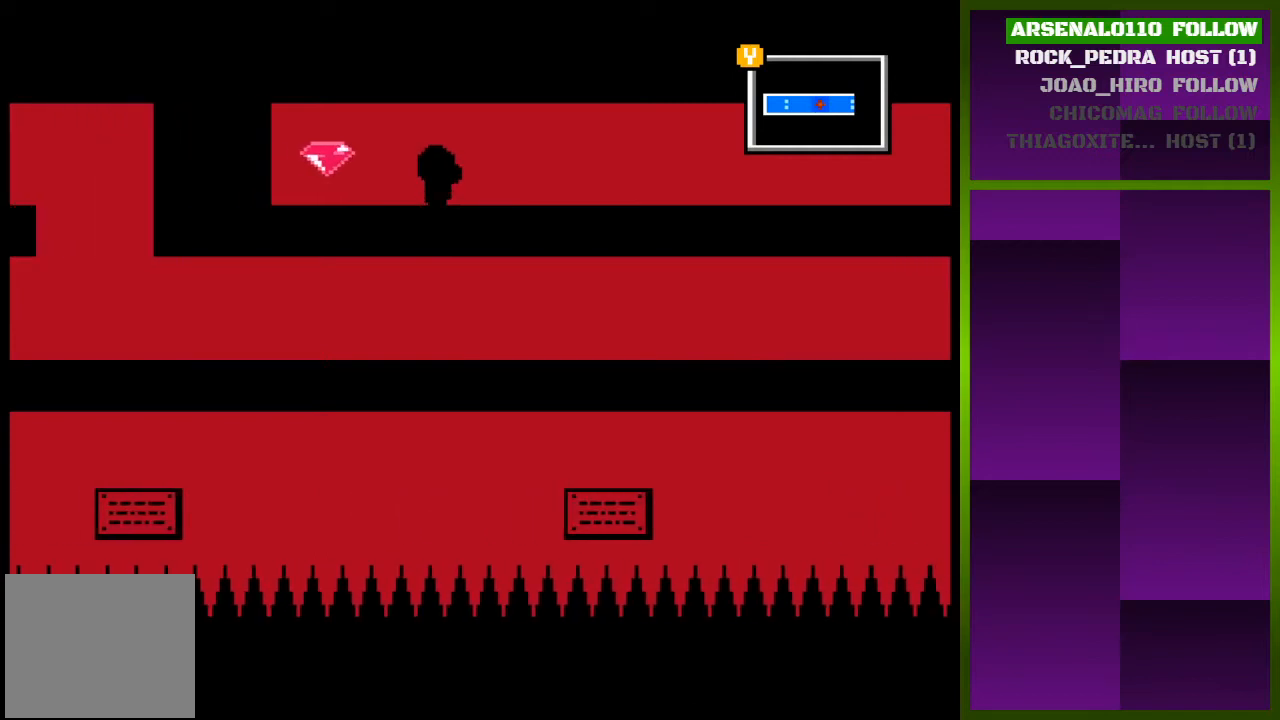
{"buttons": ["DPAD_RIGHT"], "events": [[300, "DPAD_LEFT", "up"], [400, "DPAD_RIGHT", "down"]]}
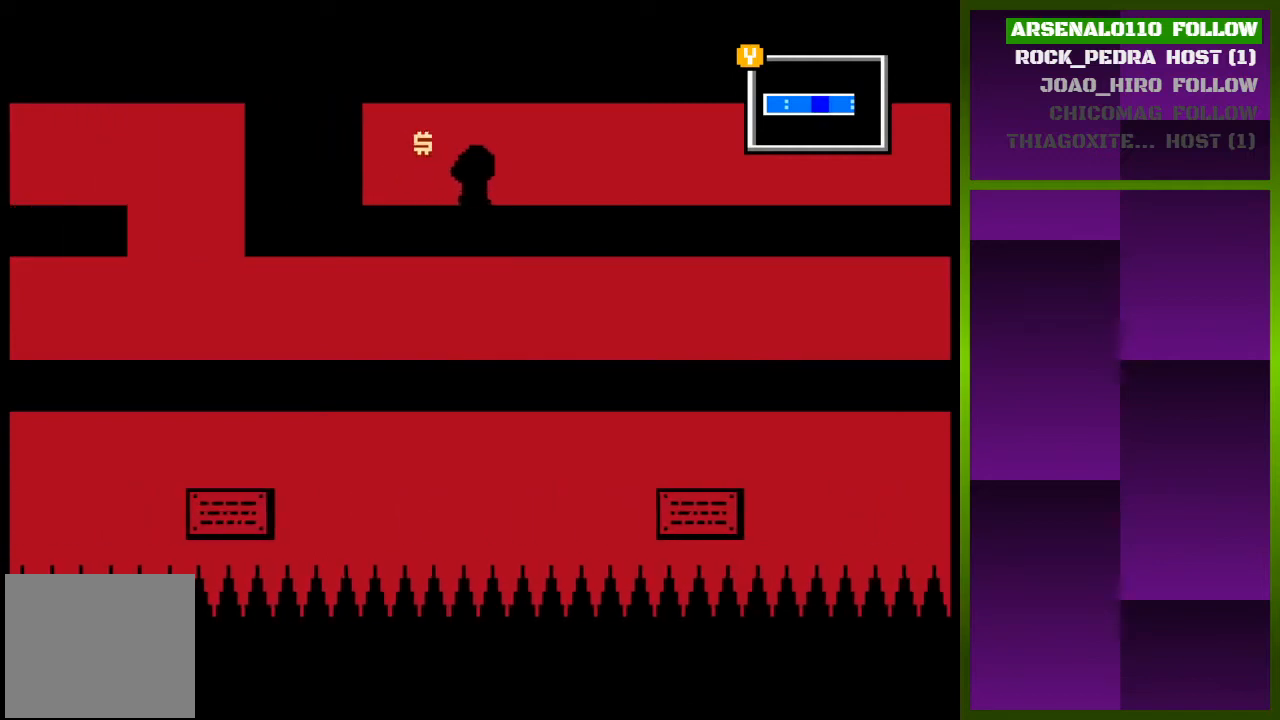
{"buttons": ["DPAD_RIGHT"], "events": [[133, "DPAD_RIGHT", "up"], [267, "DPAD_RIGHT", "down"]]}
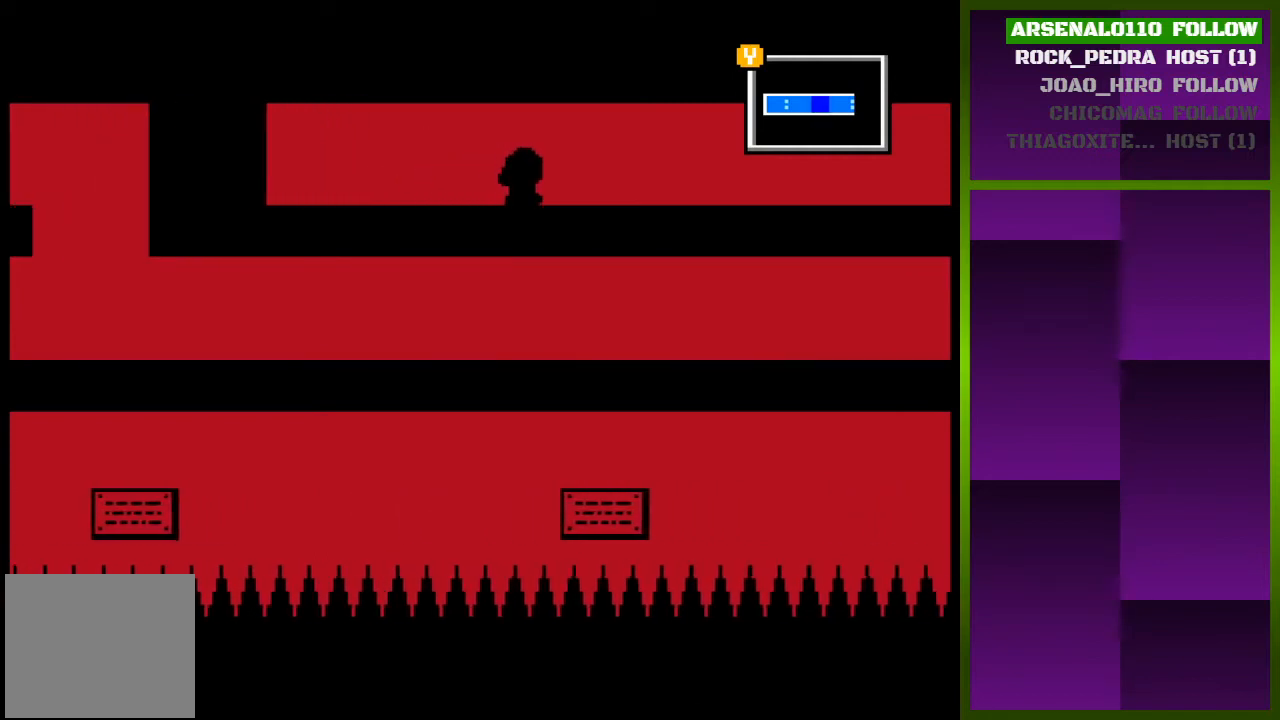
{"buttons": [], "events": [[467, "DPAD_RIGHT", "up"]]}
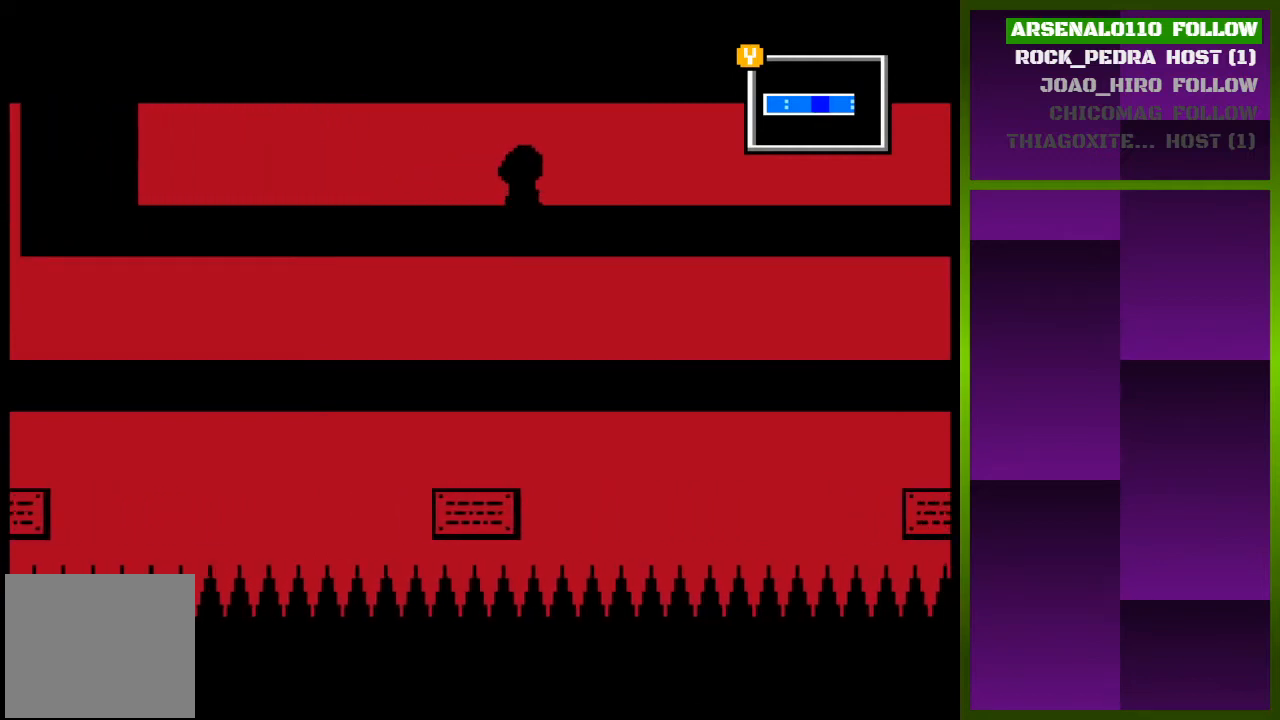
{"buttons": ["DPAD_RIGHT"], "events": [[100, "DPAD_RIGHT", "down"]]}
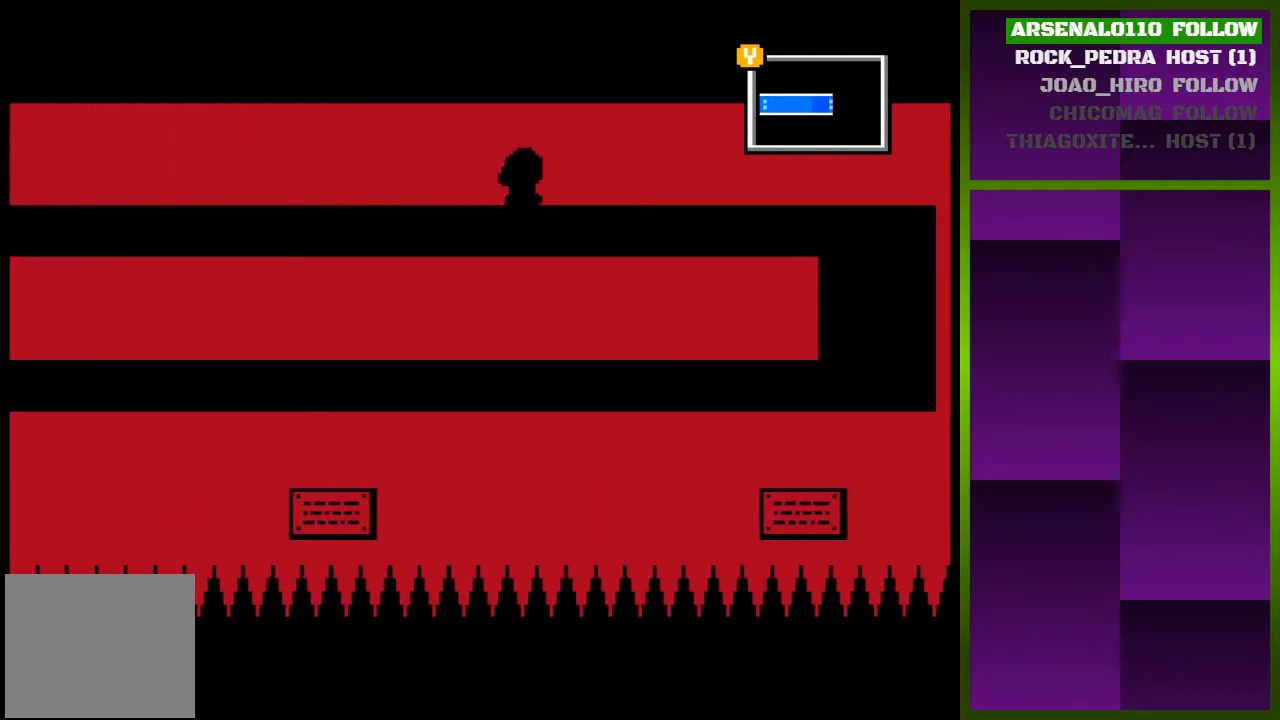
{"buttons": ["DPAD_RIGHT"], "events": []}
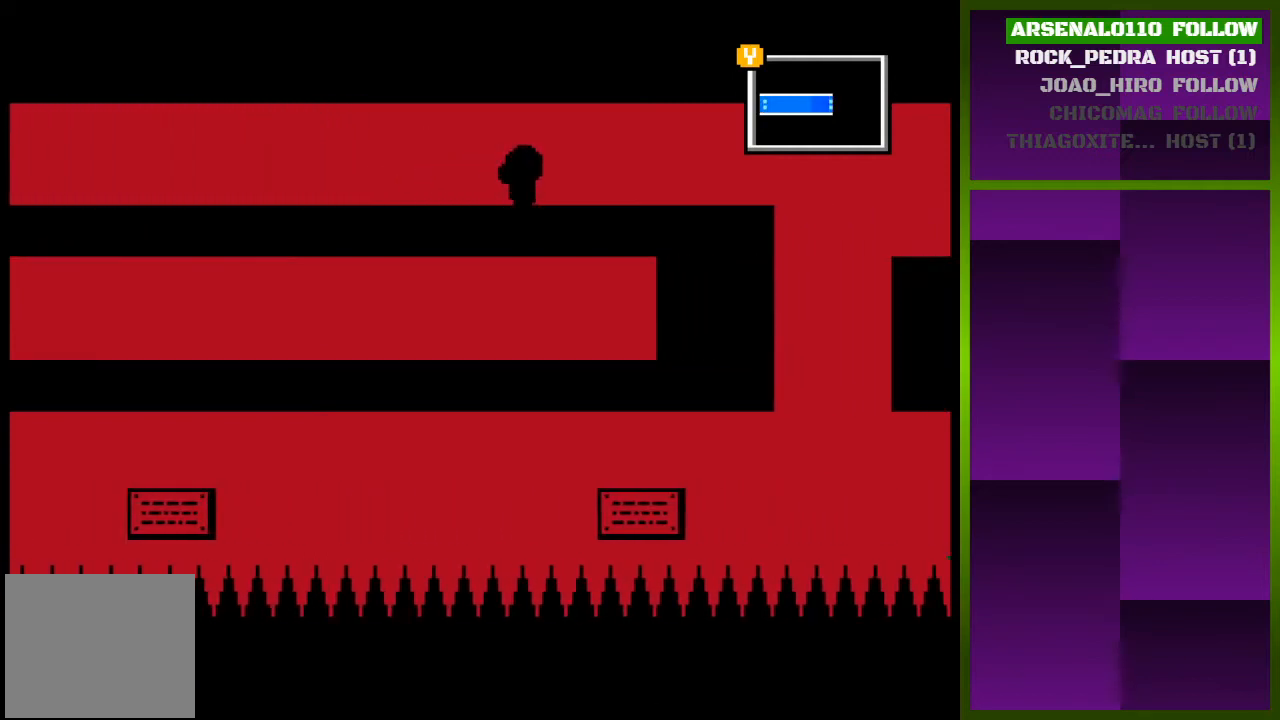
{"buttons": ["DPAD_RIGHT"], "events": []}
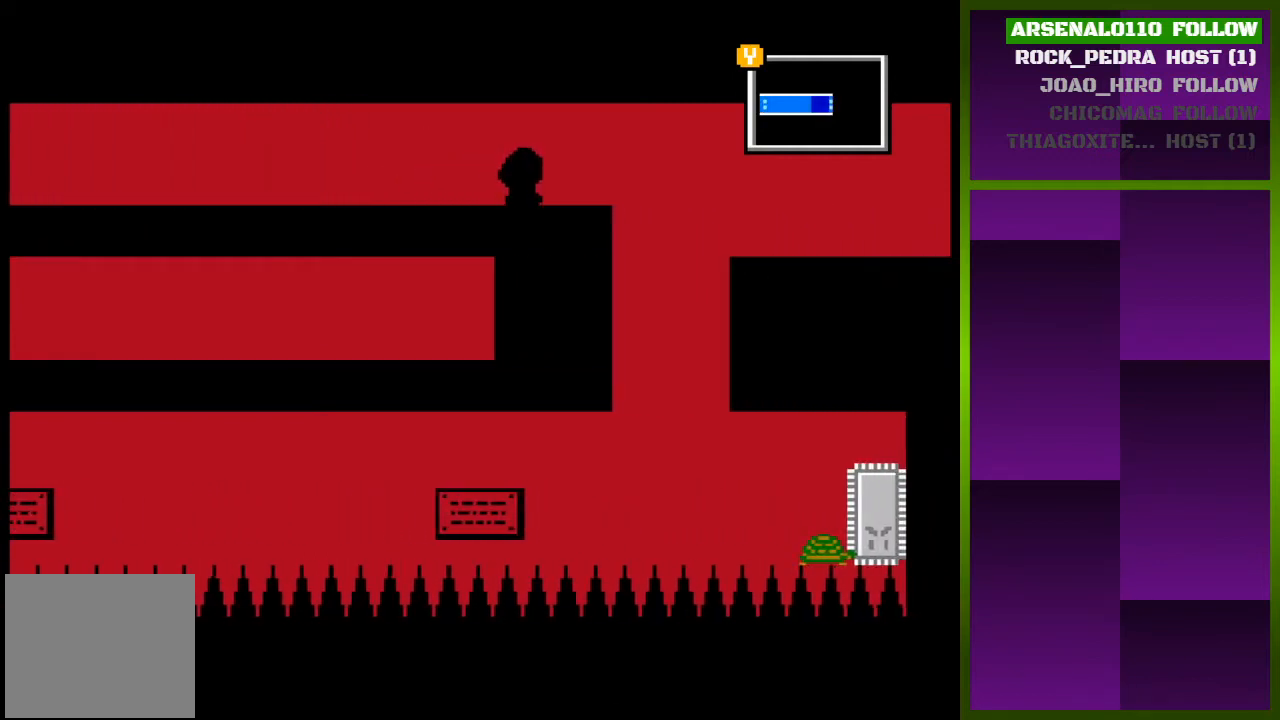
{"buttons": ["CROSS", "DPAD_RIGHT"], "events": [[367, "CROSS", "down"]]}
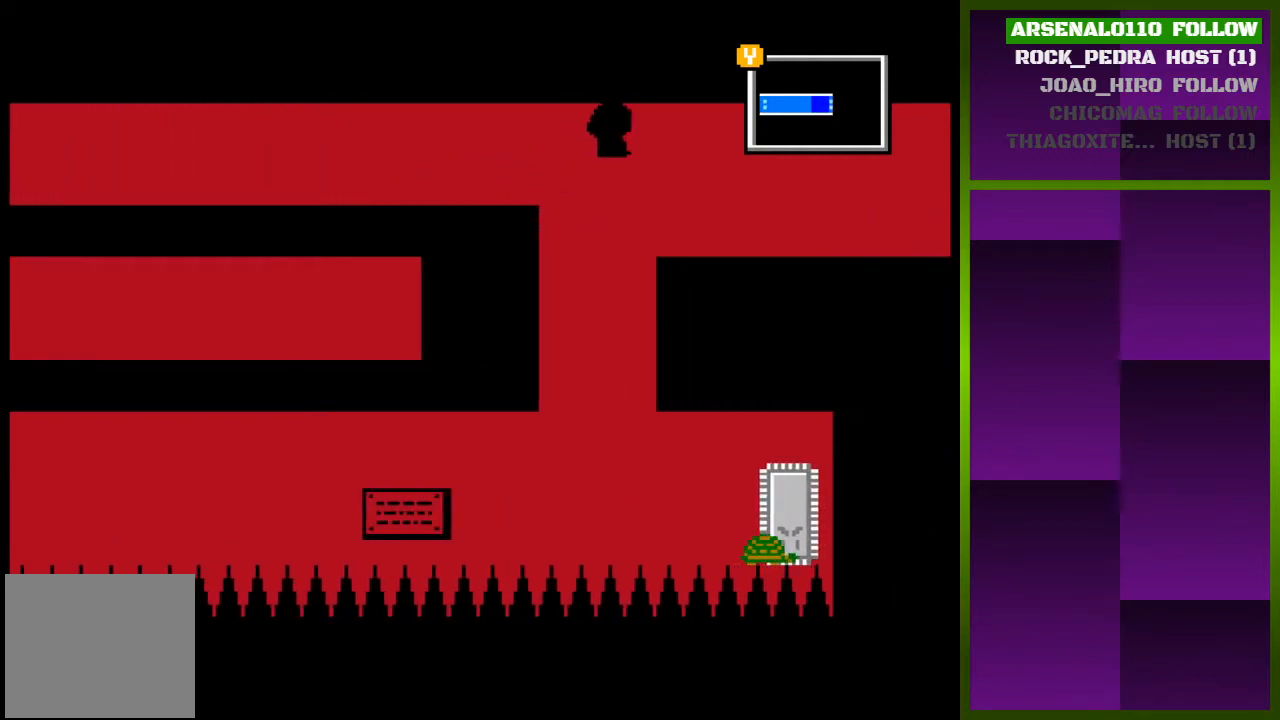
{"buttons": ["DPAD_RIGHT"], "events": [[67, "CROSS", "up"]]}
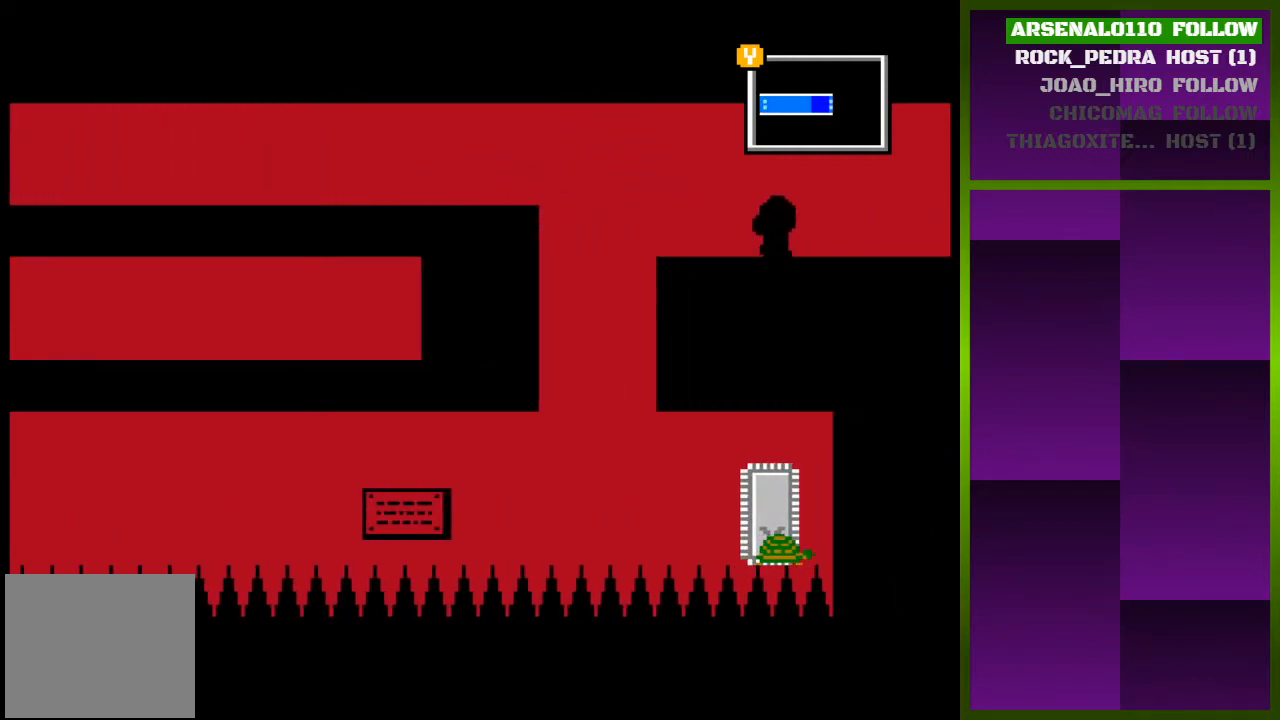
{"buttons": ["DPAD_RIGHT"], "events": []}
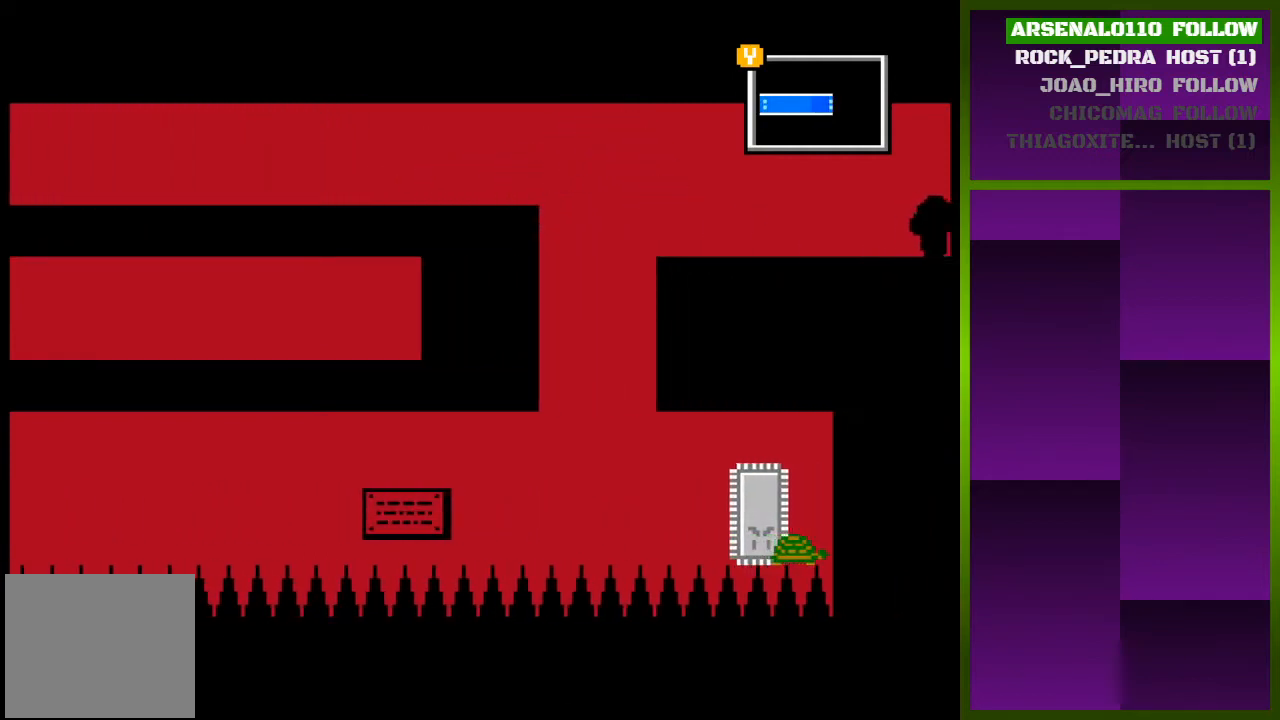
{"buttons": [], "events": [[200, "DPAD_RIGHT", "up"]]}
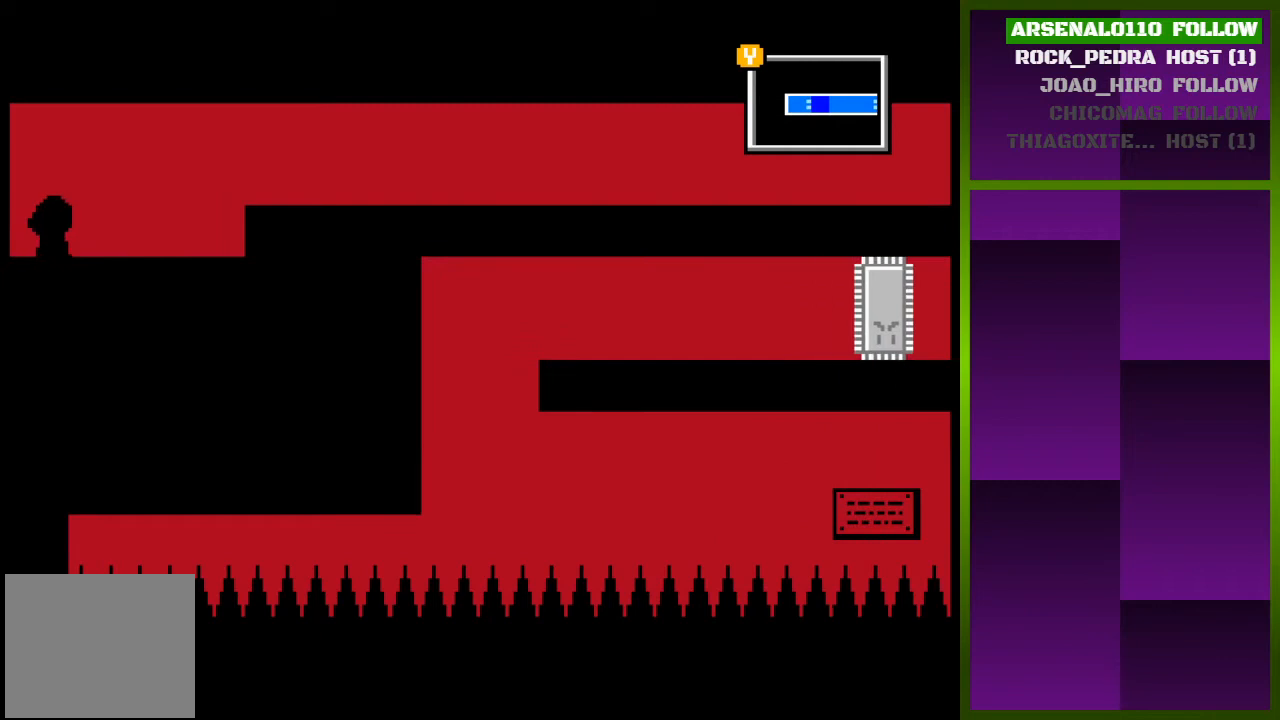
{"buttons": ["DPAD_LEFT"], "events": [[400, "DPAD_LEFT", "down"]]}
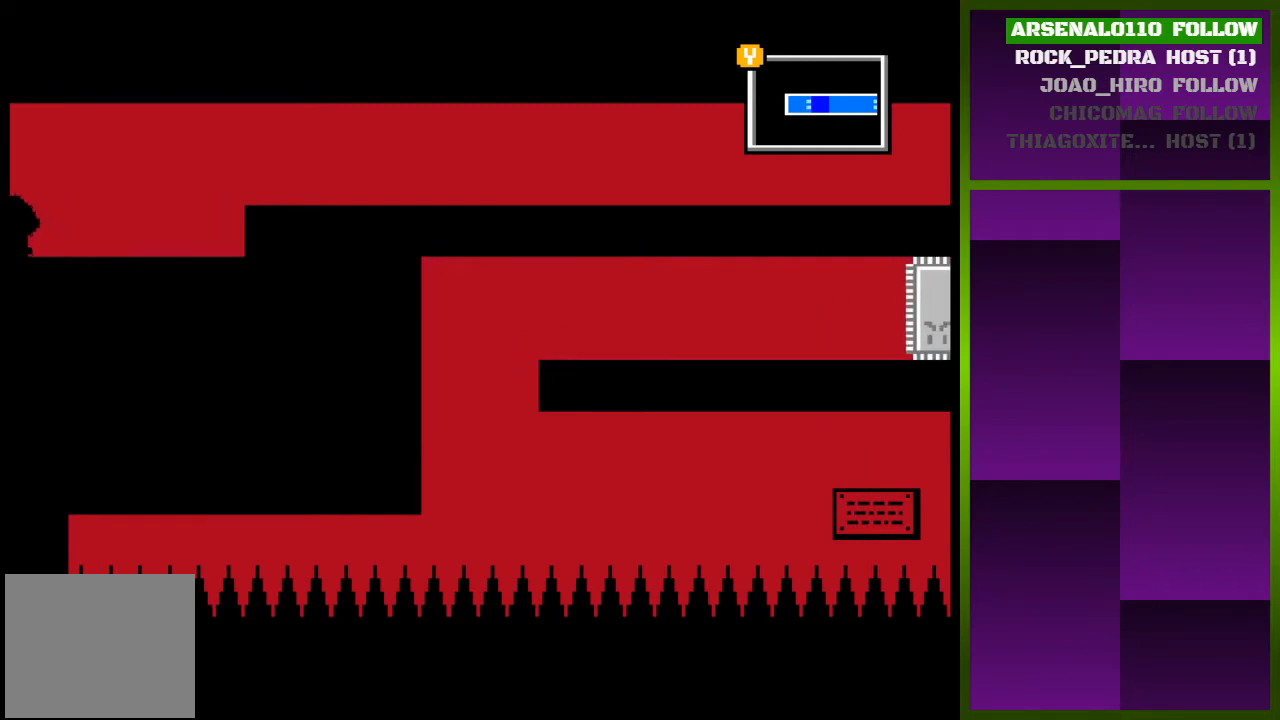
{"buttons": ["DPAD_LEFT"], "events": []}
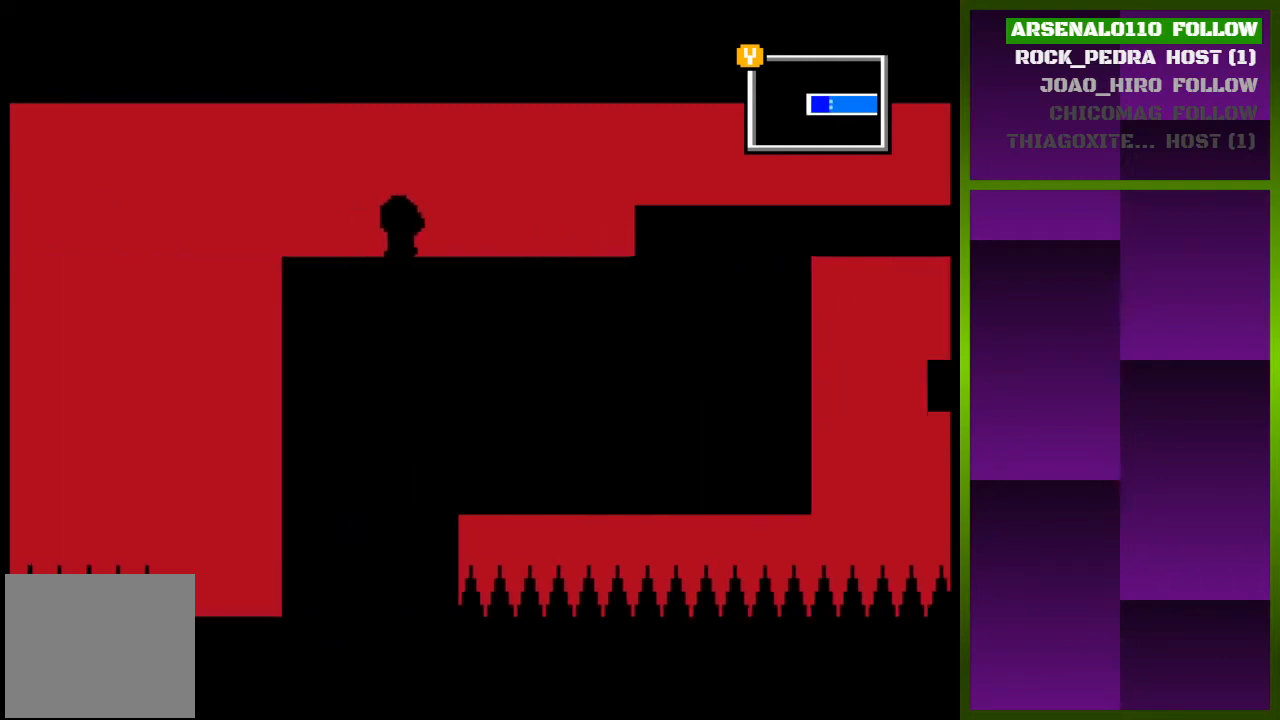
{"buttons": ["DPAD_LEFT"], "events": [[67, "DPAD_LEFT", "up"], [500, "DPAD_LEFT", "down"]]}
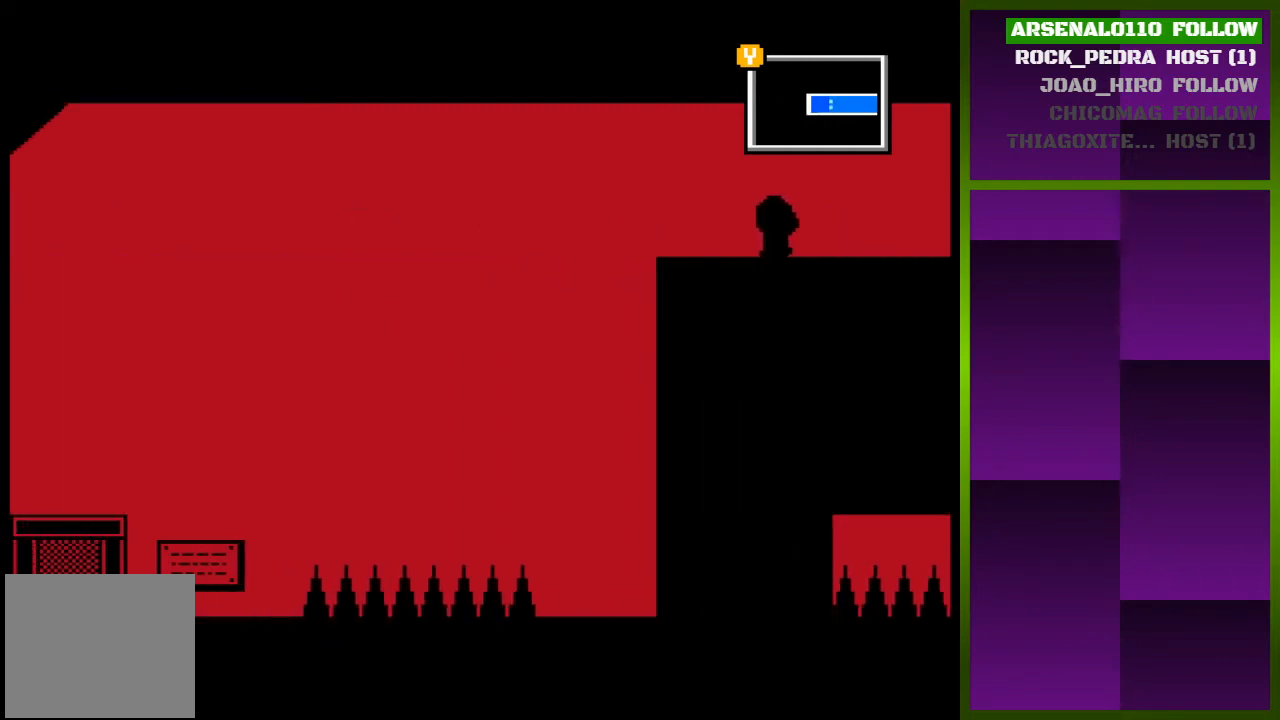
{"buttons": ["DPAD_LEFT"], "events": []}
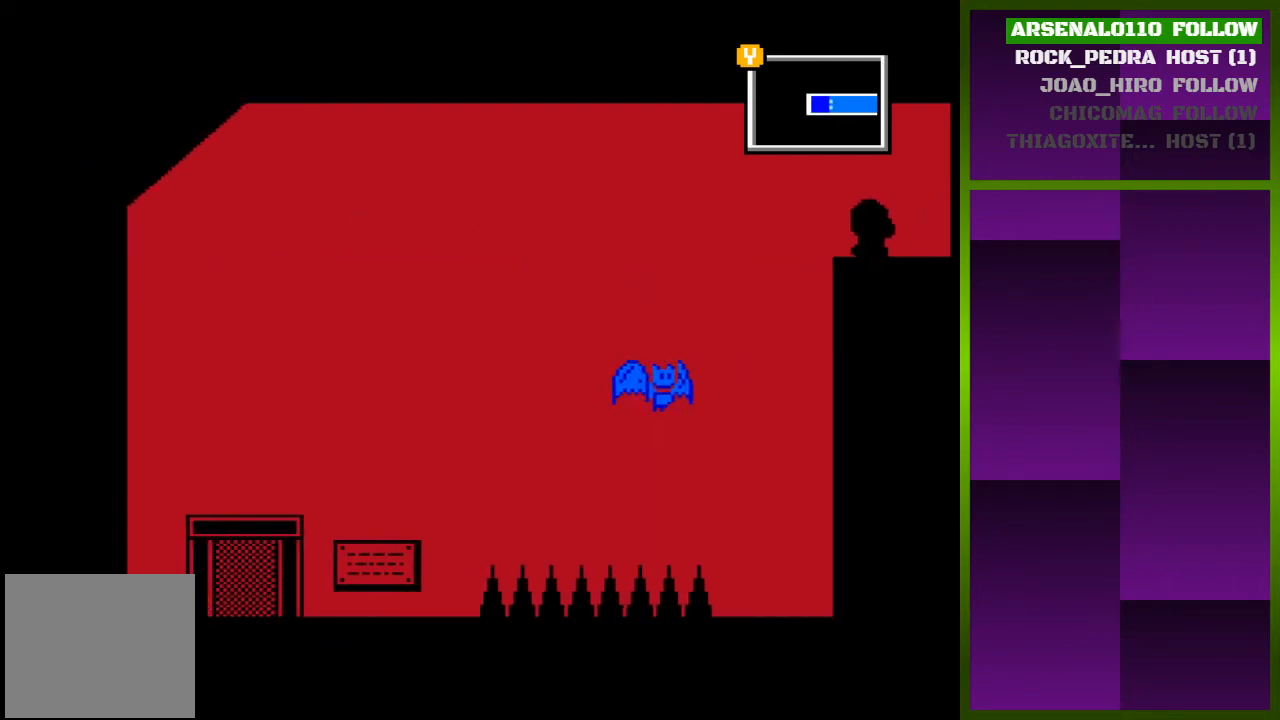
{"buttons": ["CROSS", "DPAD_RIGHT"], "events": [[267, "DPAD_LEFT", "up"], [367, "CROSS", "down"], [367, "DPAD_RIGHT", "down"]]}
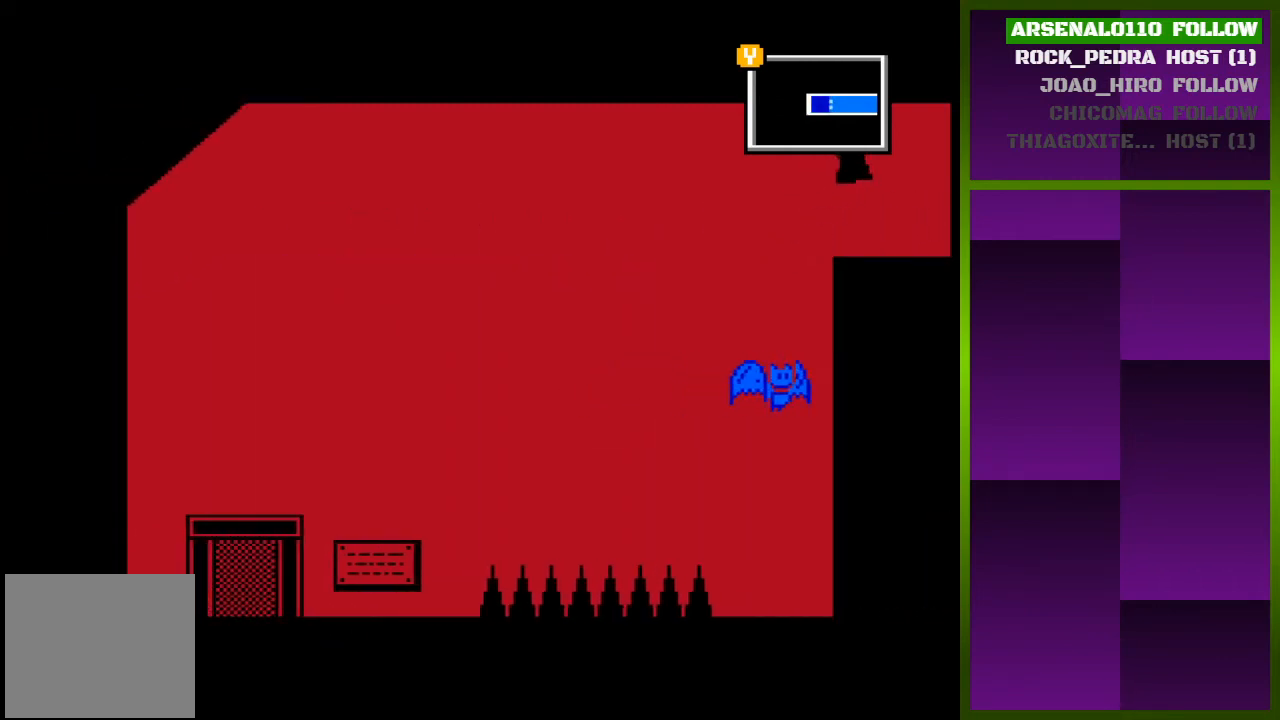
{"buttons": ["DPAD_LEFT"], "events": [[100, "CROSS", "up"], [133, "DPAD_RIGHT", "up"], [300, "DPAD_LEFT", "down"]]}
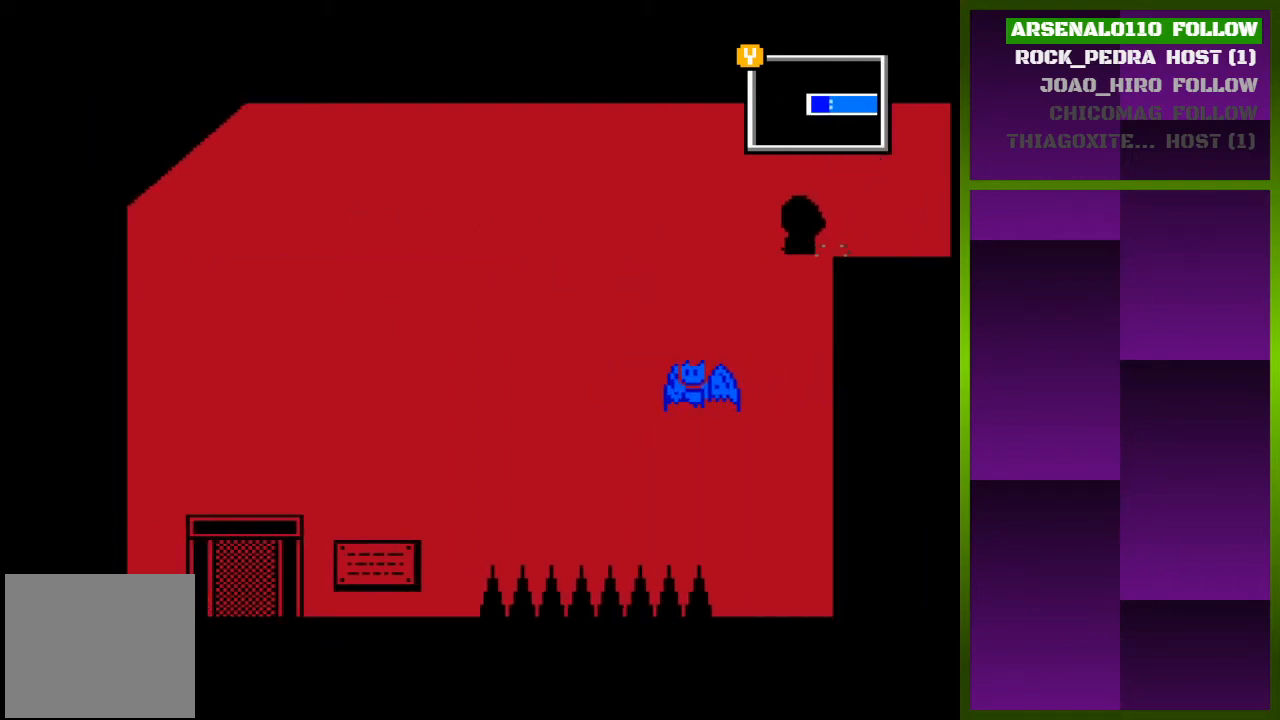
{"buttons": [], "events": [[67, "DPAD_LEFT", "up"], [100, "TRIANGLE", "down"], [267, "TRIANGLE", "up"]]}
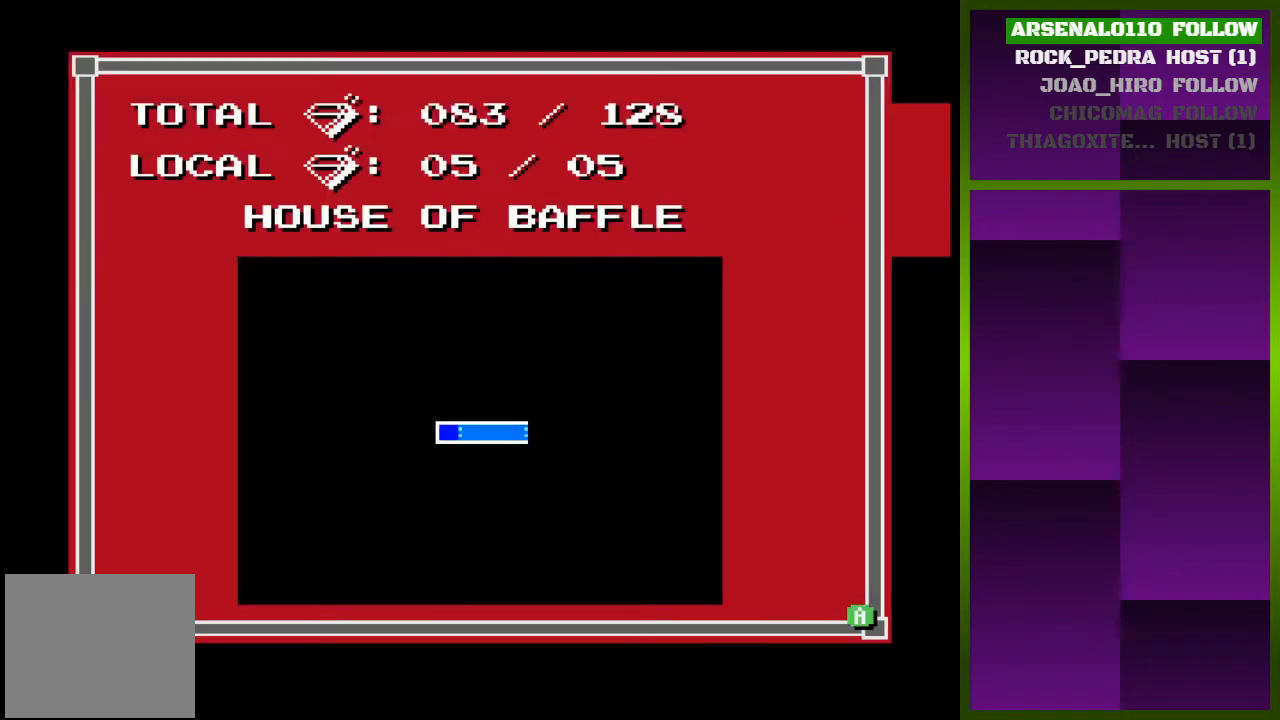
{"buttons": [], "events": [[100, "TRIANGLE", "down"], [233, "TRIANGLE", "up"]]}
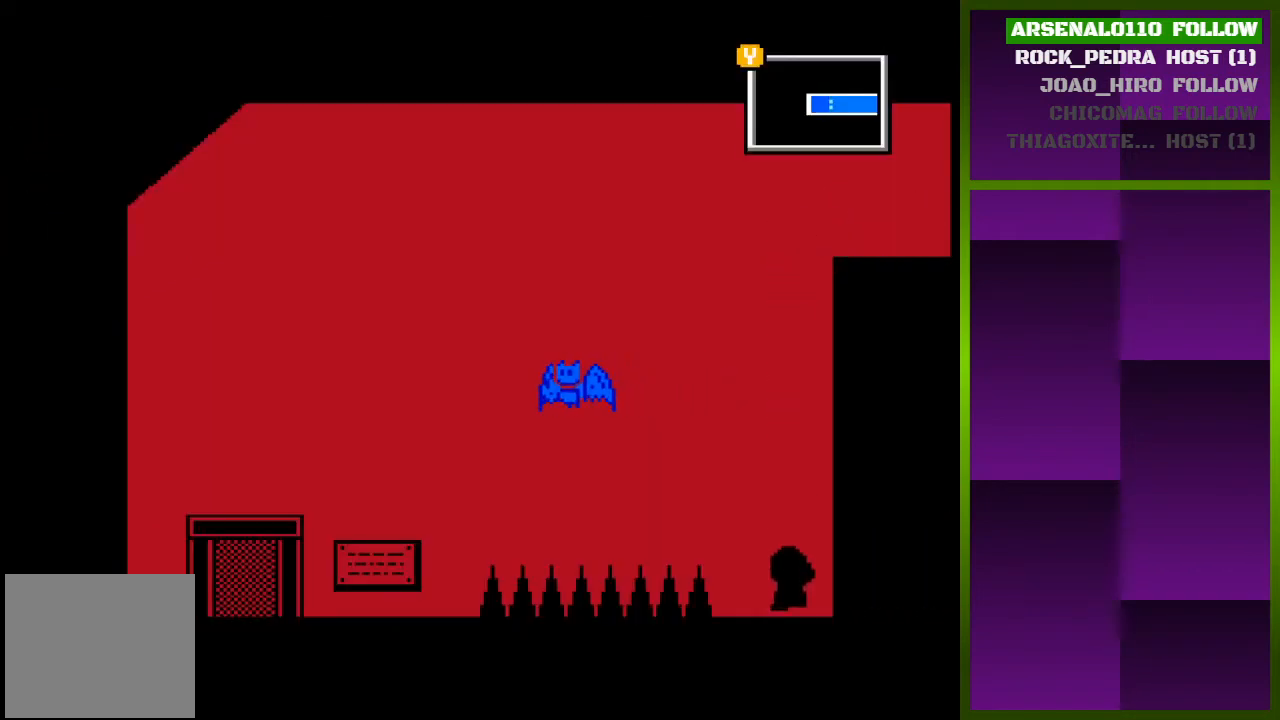
{"buttons": ["DPAD_LEFT"], "events": [[233, "CROSS", "down"], [233, "DPAD_LEFT", "down"], [500, "CROSS", "up"]]}
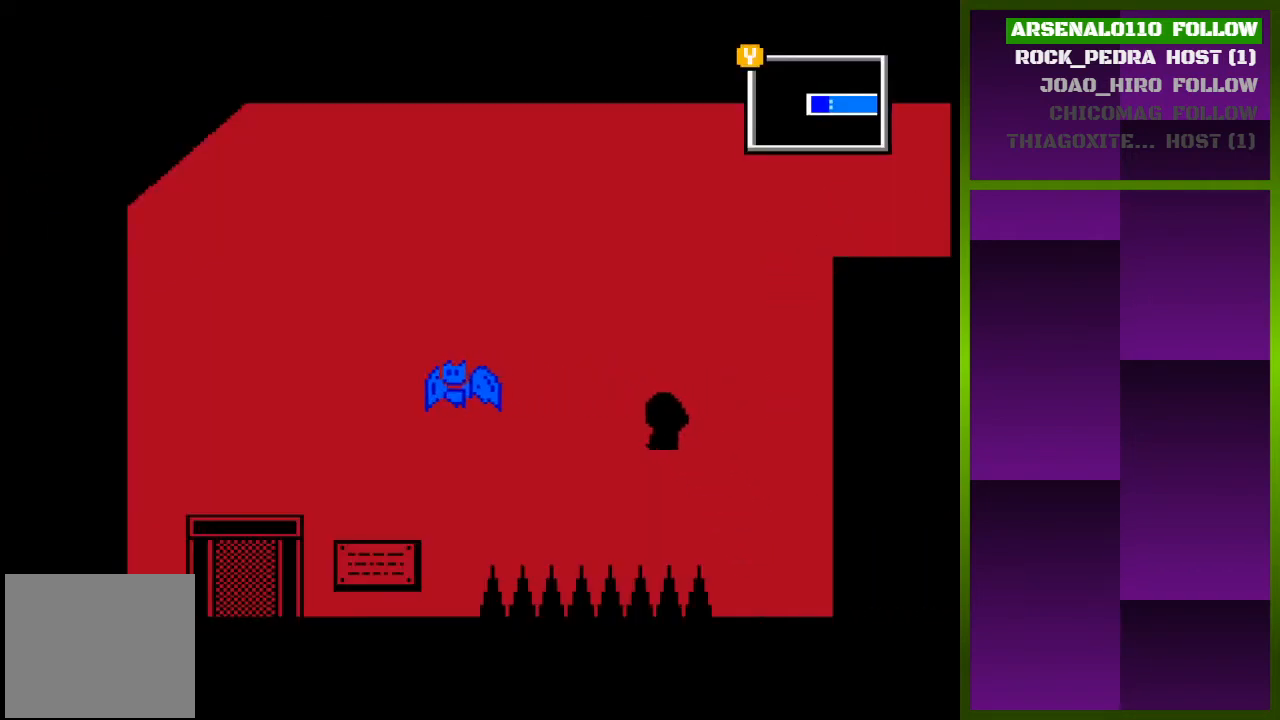
{"buttons": ["DPAD_LEFT"], "events": [[233, "CROSS", "down"], [367, "CROSS", "up"]]}
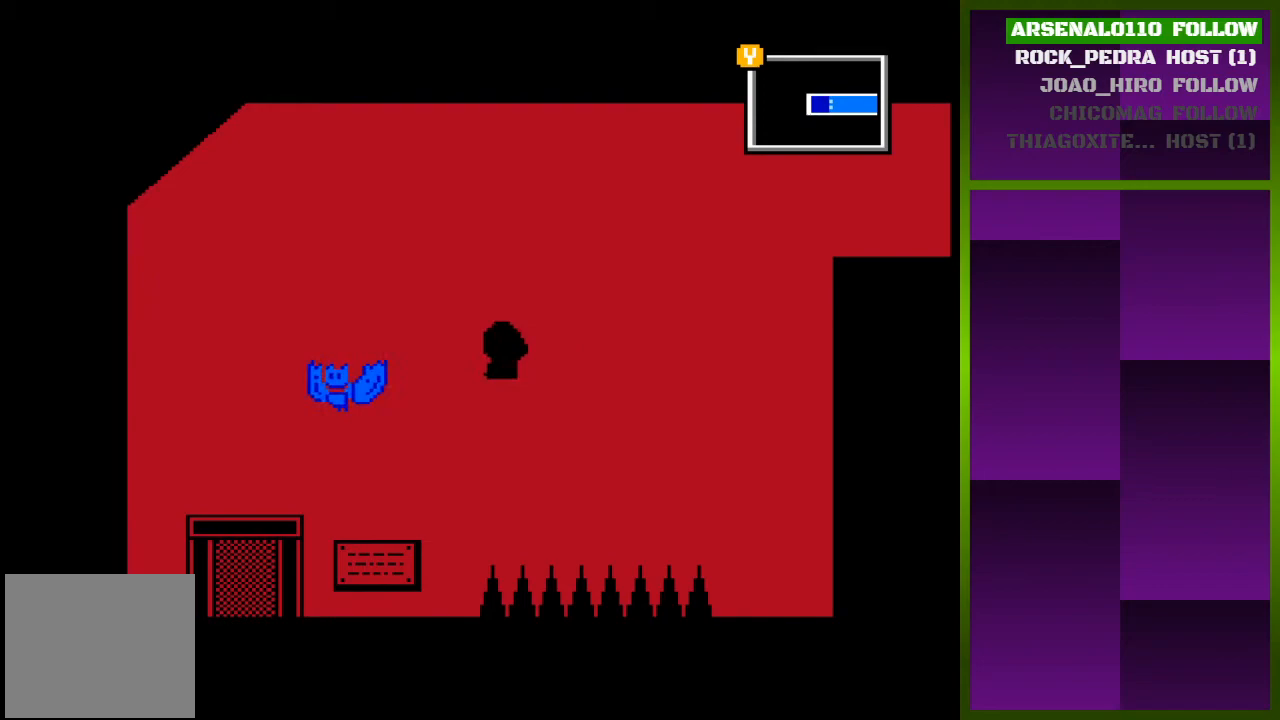
{"buttons": ["SQUARE"], "events": [[433, "DPAD_LEFT", "up"], [433, "SQUARE", "down"]]}
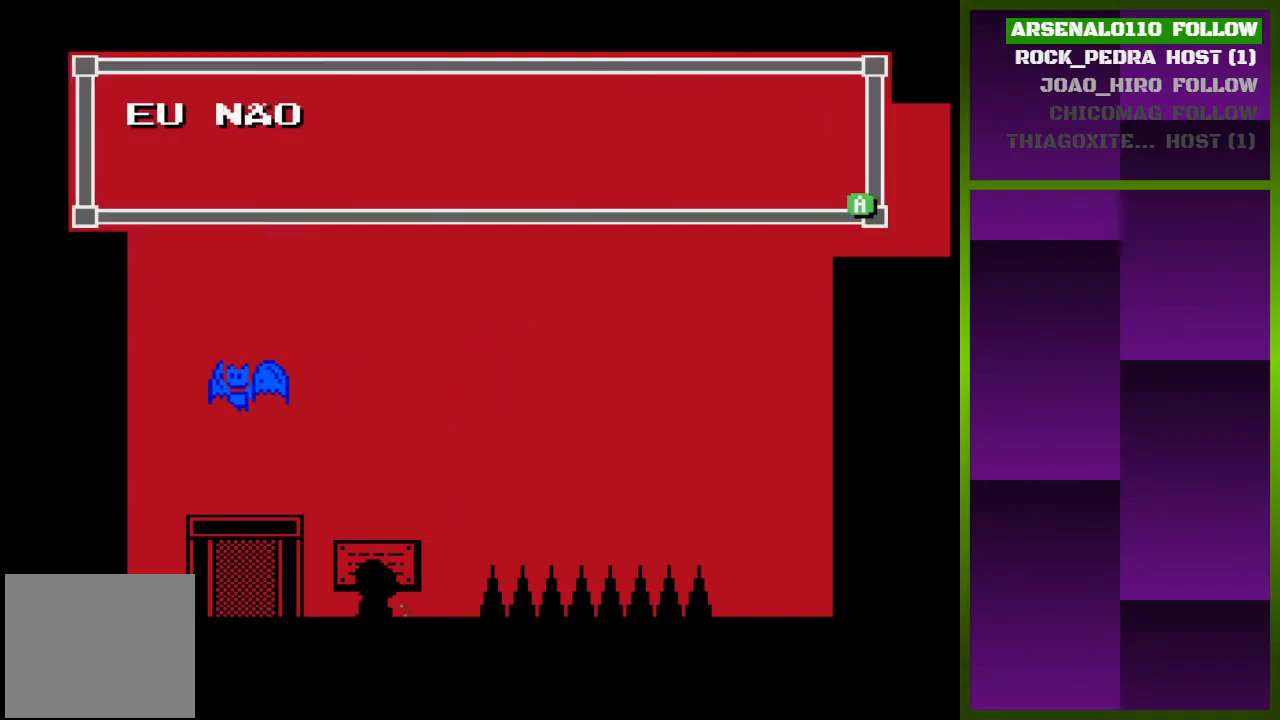
{"buttons": [], "events": [[100, "SQUARE", "up"]]}
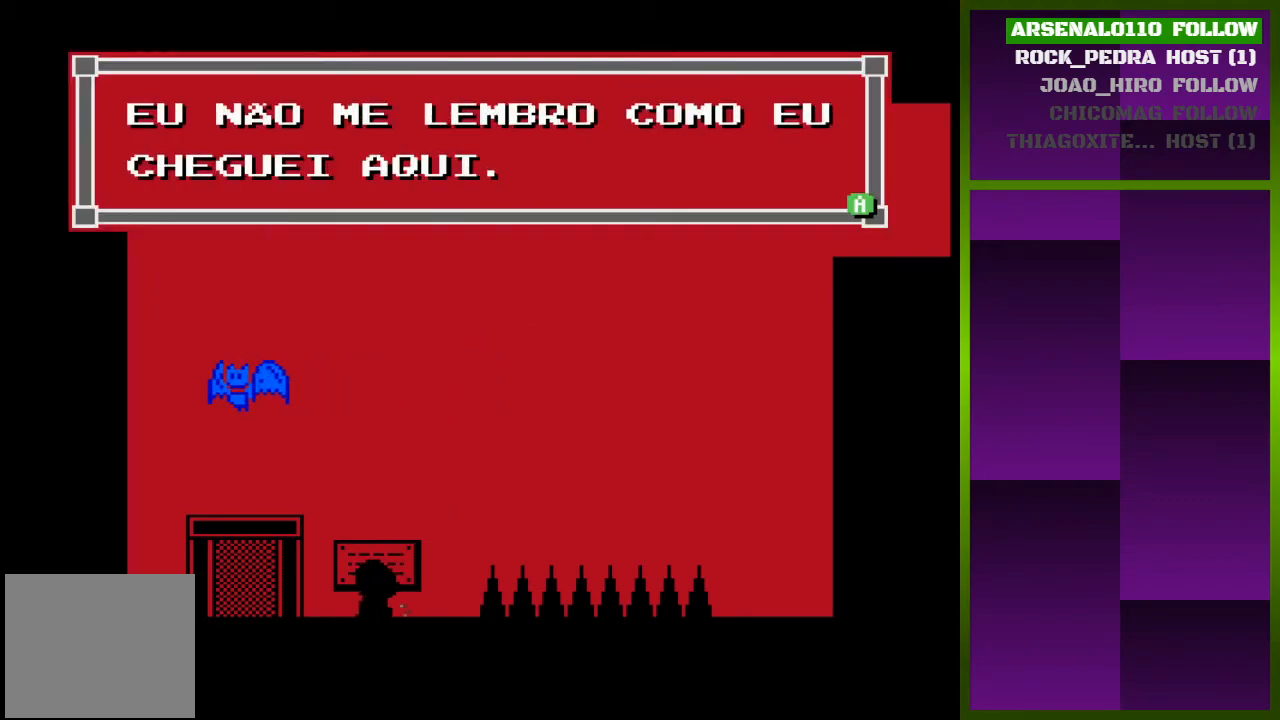
{"buttons": ["DPAD_LEFT"], "events": [[233, "SQUARE", "down"], [333, "SQUARE", "up"], [467, "DPAD_LEFT", "down"]]}